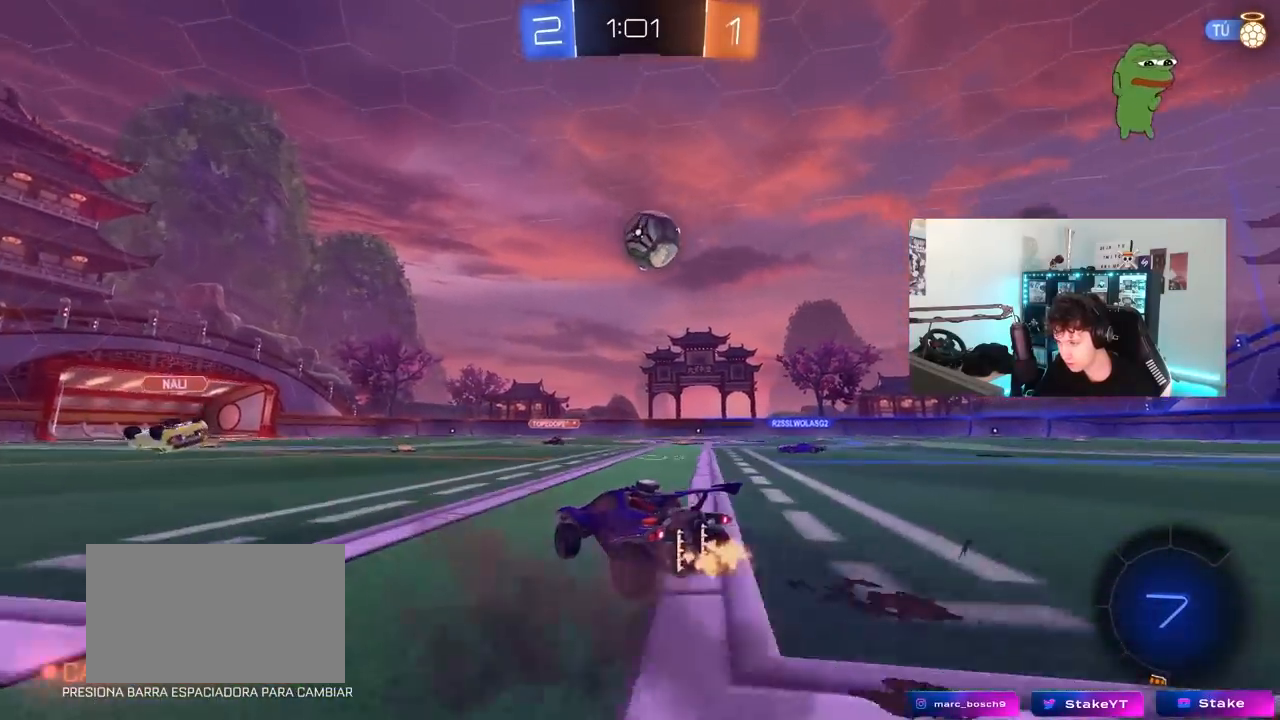
Gameplay with keyboard and mouse; each line is a JSON object with the keys and mouse buttons held at the frame after it. "events" lists presses ("down") and releases ("up") of "1", "2", "3", "4", "5", "a", "alt", "c", "caps_lock", "ctrl", "d", "e", "f", "g", "q", "r", "s", "shift", "space", "t", "tab", "v", "w", "x", "z", "mouse_left", "mouse_wheel" and "mouse_right" between this image and that frame as [ms after this image, input, new state], when the widget could be followed in between. "mouse_left", "mouse_wheel", "mouse_right" = the "left", "wheel", "right" buttons of the "mouse" list. No other keys are recorded. "wheel" means that the mouse wheel is clicked or scrolled. "mouse_move" is the direction in which the mouse moves at that frame (one of eight, or "still"), when it could be read.
{"keys": ["d"], "mouse": [], "mouse_move": "still", "events": [[17, "d", "up"], [117, "d", "down"], [450, "w", "up"]]}
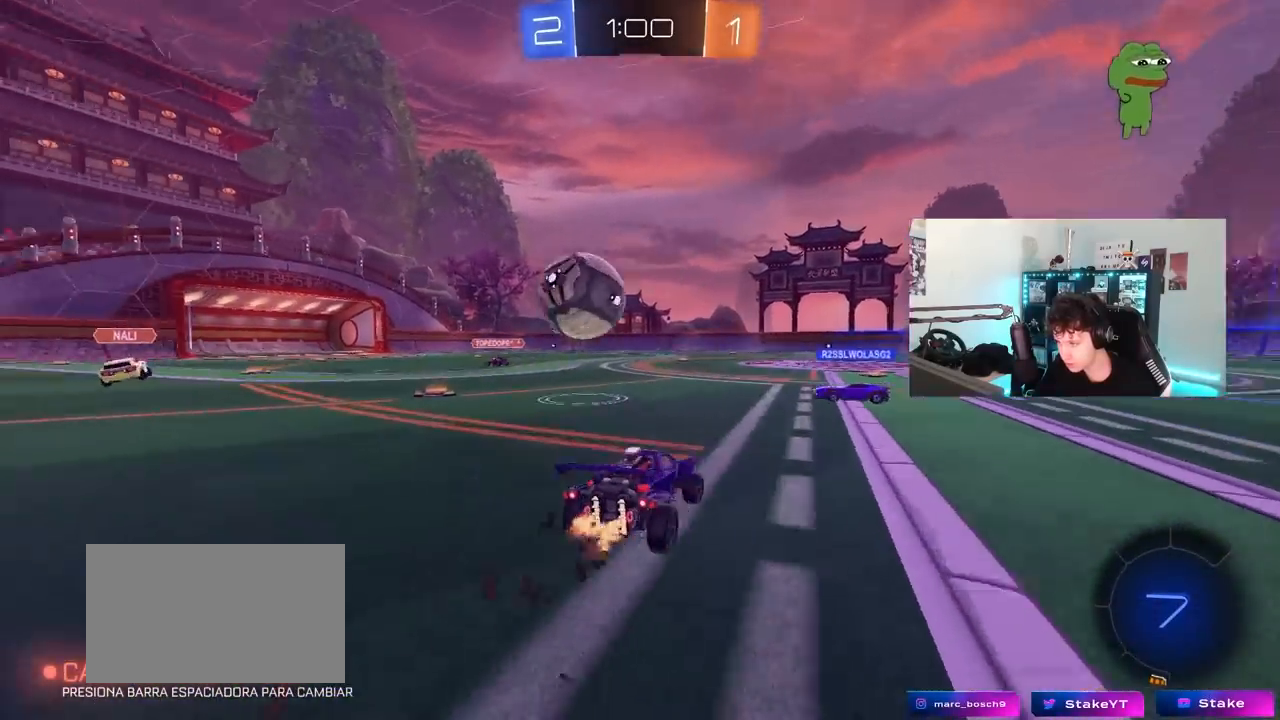
{"keys": ["d", "shift", "w"], "mouse": ["left", "right"], "mouse_move": "still", "events": [[133, "d", "up"], [183, "a", "down"], [217, "w", "down"], [317, "mouse_left", "down"], [367, "mouse_right", "down"], [367, "space", "down"], [467, "a", "up"], [467, "d", "down"], [467, "mouse_right", "up"], [500, "mouse_right", "down"], [500, "shift", "down"], [500, "space", "up"]]}
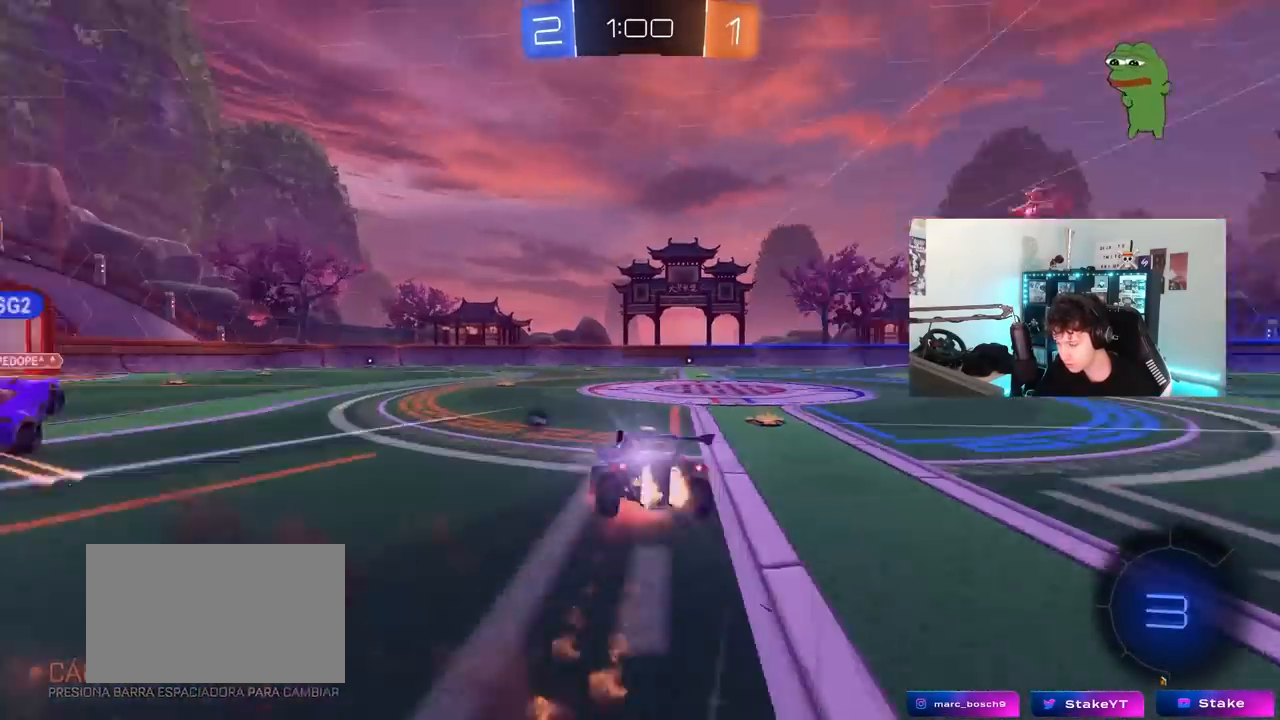
{"keys": ["d", "shift"], "mouse": ["left"], "mouse_move": "still", "events": [[50, "s", "down"], [50, "w", "up"], [183, "mouse_right", "up"], [233, "space", "down"], [383, "s", "up"], [433, "space", "up"]]}
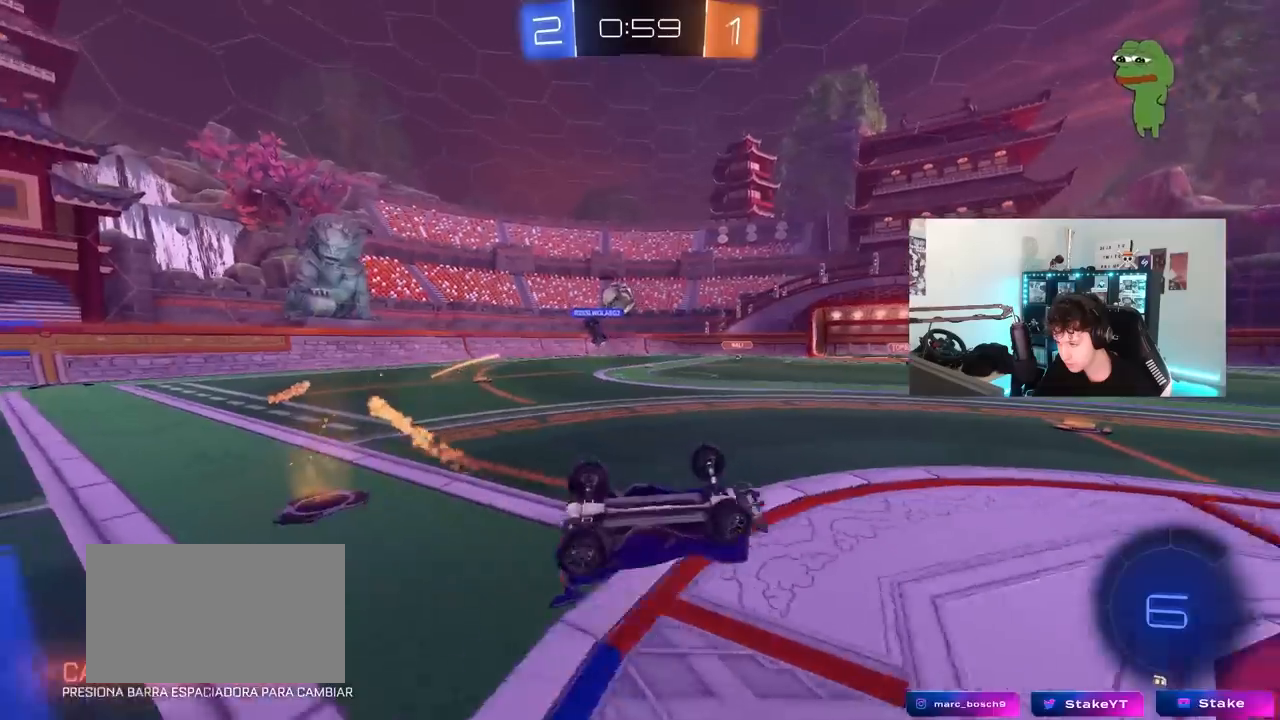
{"keys": ["w"], "mouse": [], "mouse_move": "still", "events": [[17, "mouse_left", "up"], [17, "s", "down"], [250, "s", "up"], [250, "shift", "up"], [350, "d", "up"], [483, "w", "down"]]}
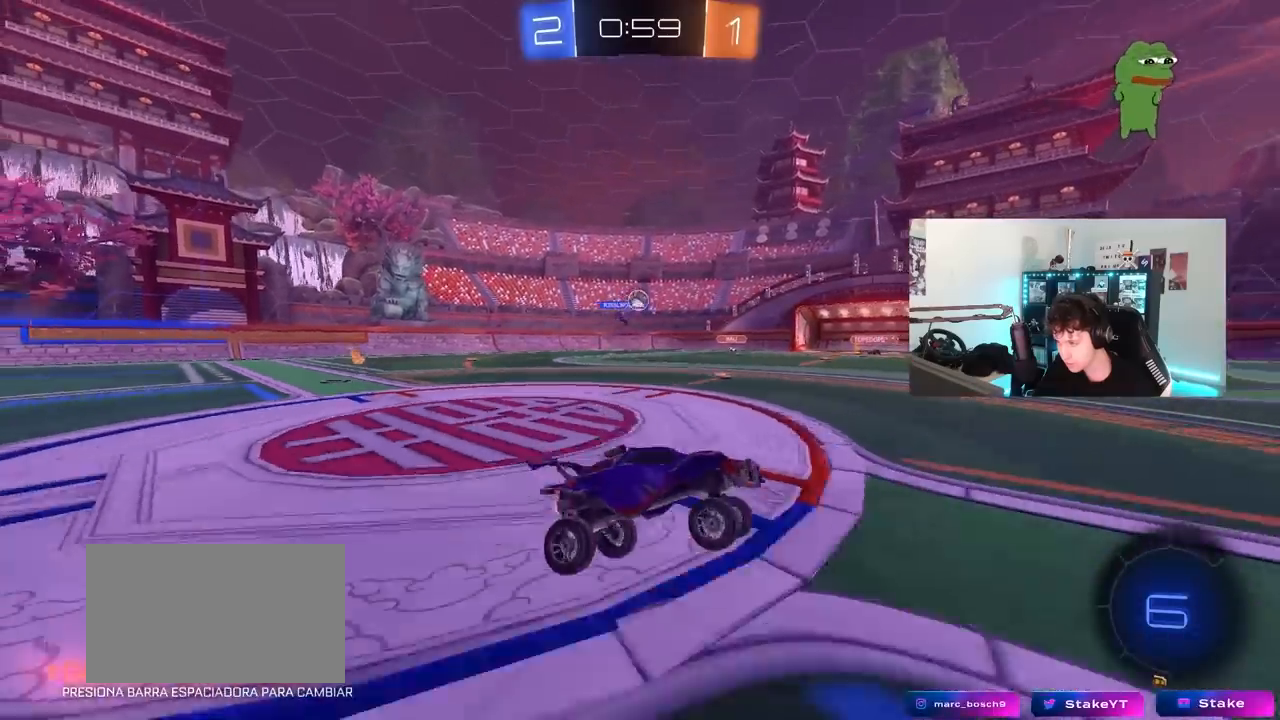
{"keys": ["w"], "mouse": ["left"], "mouse_move": "still", "events": [[317, "d", "down"], [450, "d", "up"], [500, "mouse_left", "down"]]}
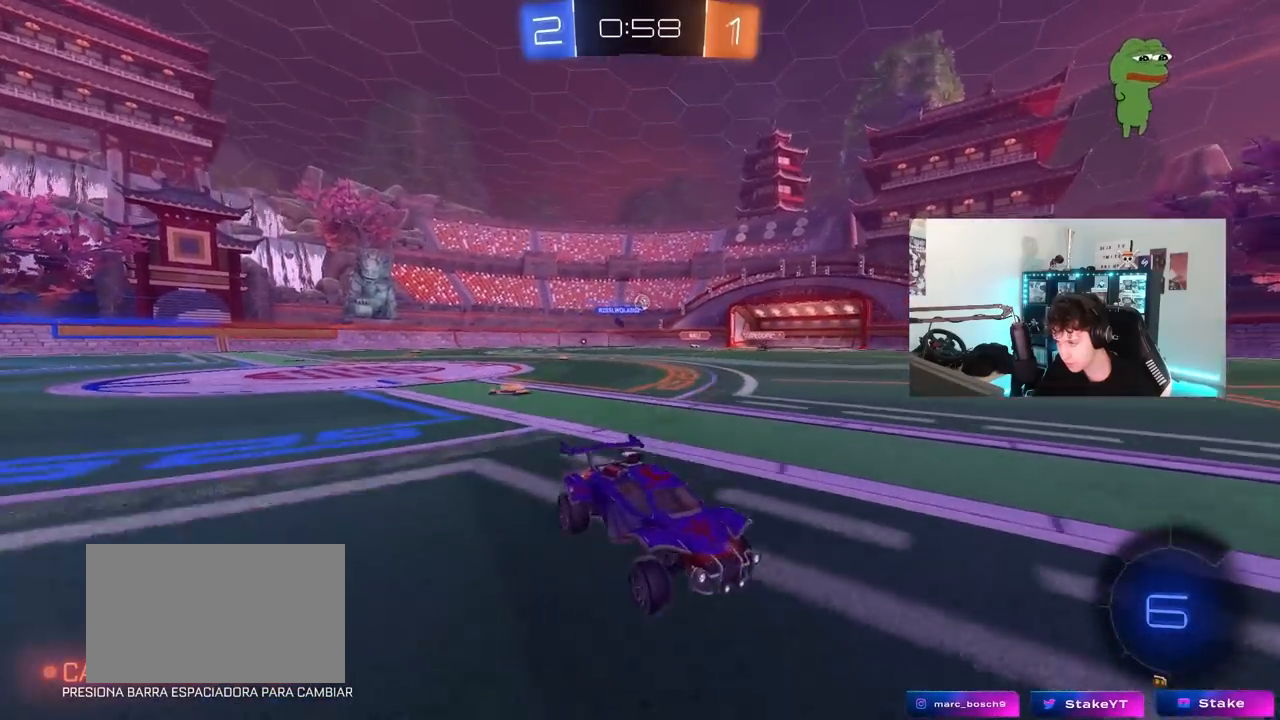
{"keys": ["a", "shift", "w"], "mouse": [], "mouse_move": "still", "events": [[150, "a", "down"], [150, "mouse_left", "up"], [333, "a", "up"], [433, "a", "down"], [433, "shift", "down"]]}
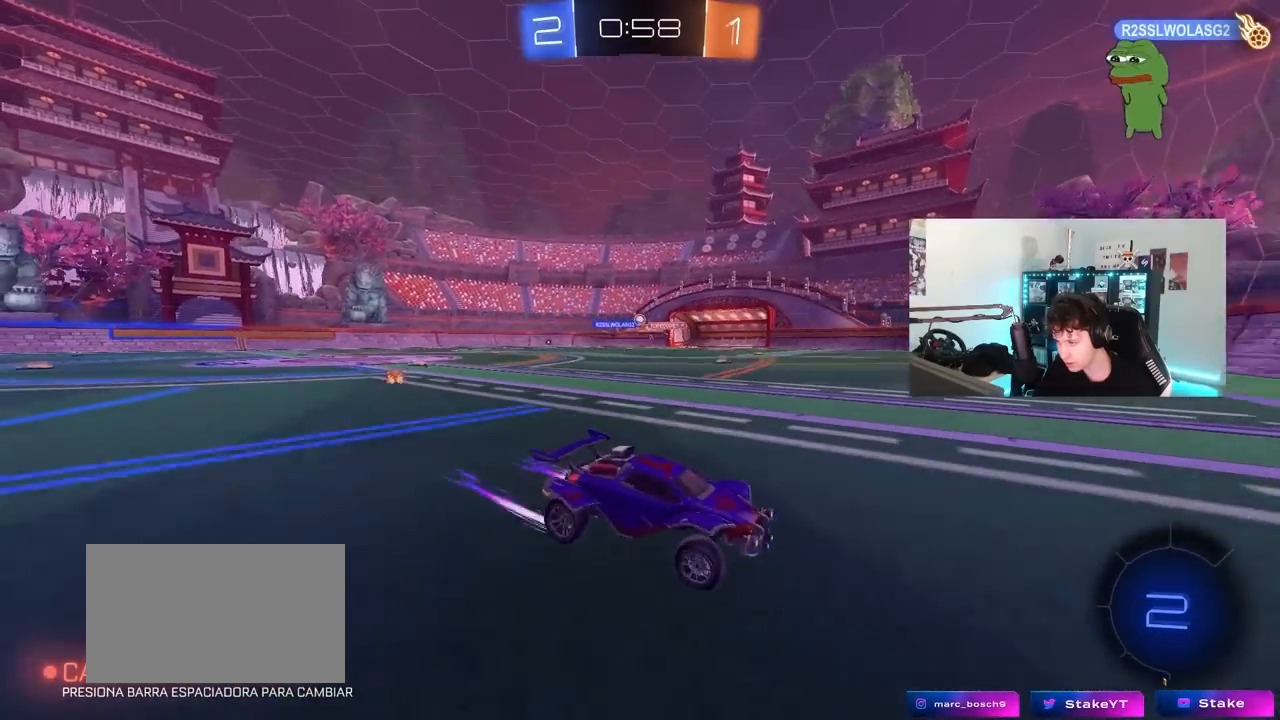
{"keys": ["a", "w"], "mouse": [], "mouse_move": "still", "events": [[117, "shift", "up"], [400, "shift", "down"], [483, "shift", "up"]]}
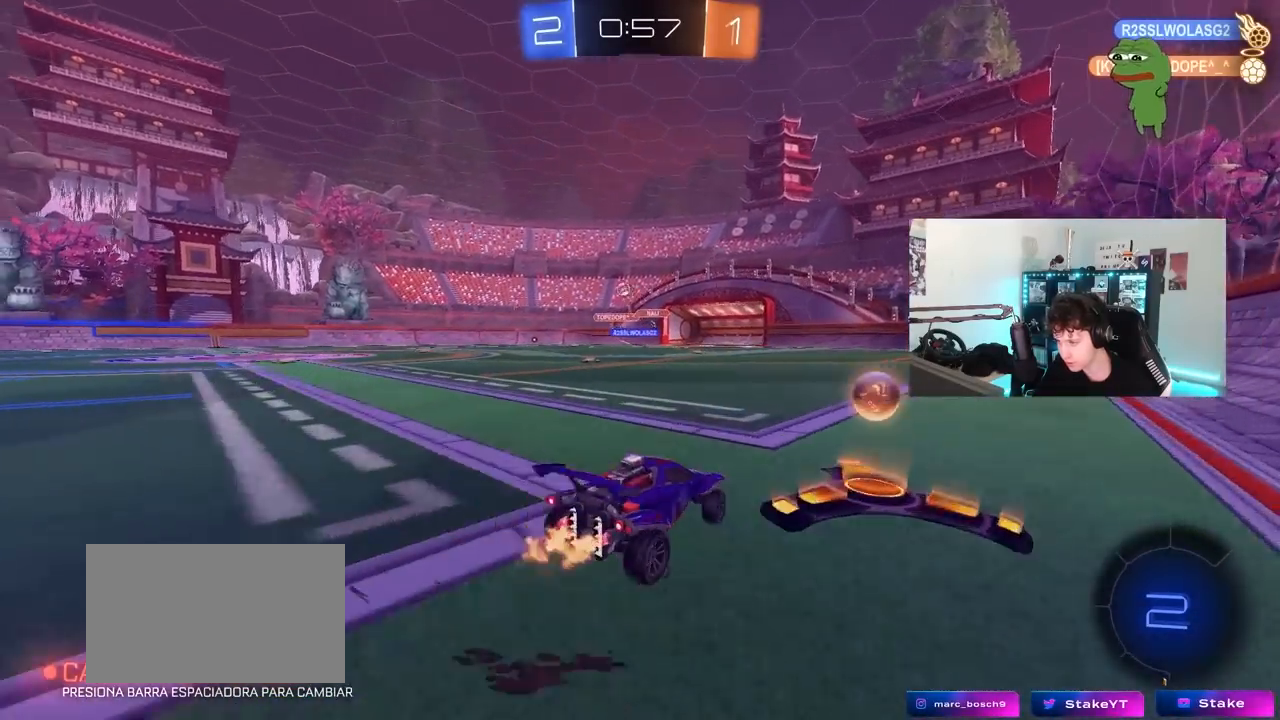
{"keys": ["w"], "mouse": ["right"], "mouse_move": "still", "events": [[367, "mouse_left", "down"], [500, "a", "up"], [500, "mouse_left", "up"], [500, "mouse_right", "down"]]}
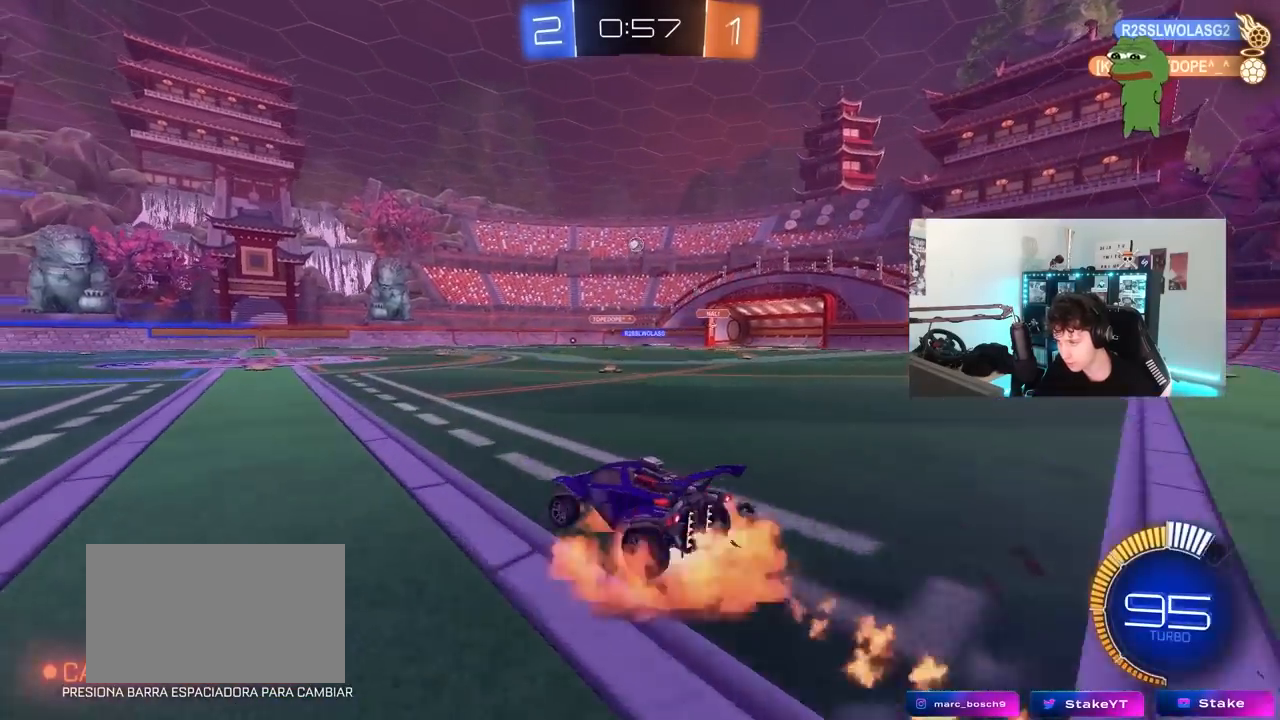
{"keys": ["a", "s", "shift"], "mouse": ["left"], "mouse_move": "up-right", "events": [[50, "a", "down"], [50, "shift", "down"], [100, "mouse_right", "up"], [150, "mouse_right", "down"], [150, "s", "down"], [183, "mouse_left", "down"], [183, "w", "up"], [333, "mouse_right", "up"]]}
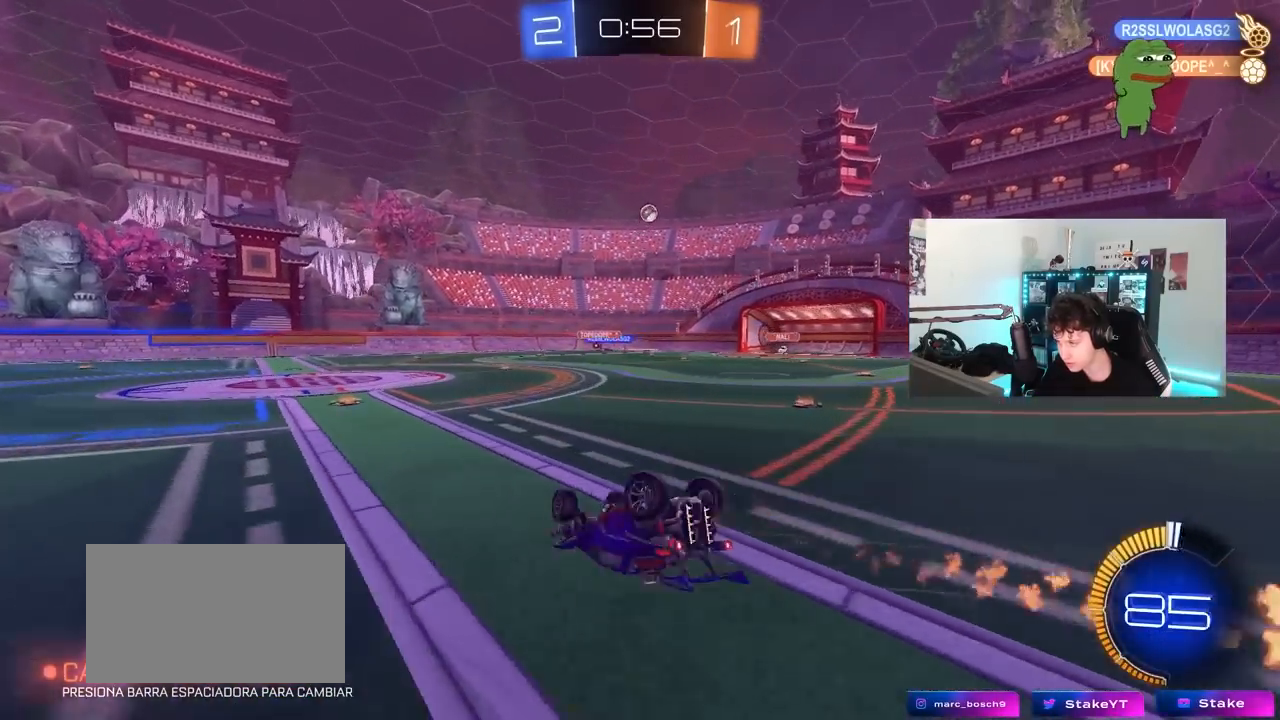
{"keys": [], "mouse": [], "mouse_move": "still", "events": [[17, "mouse_left", "up"], [17, "s", "up"], [117, "s", "down"], [350, "shift", "up"], [400, "a", "up"], [433, "s", "up"]]}
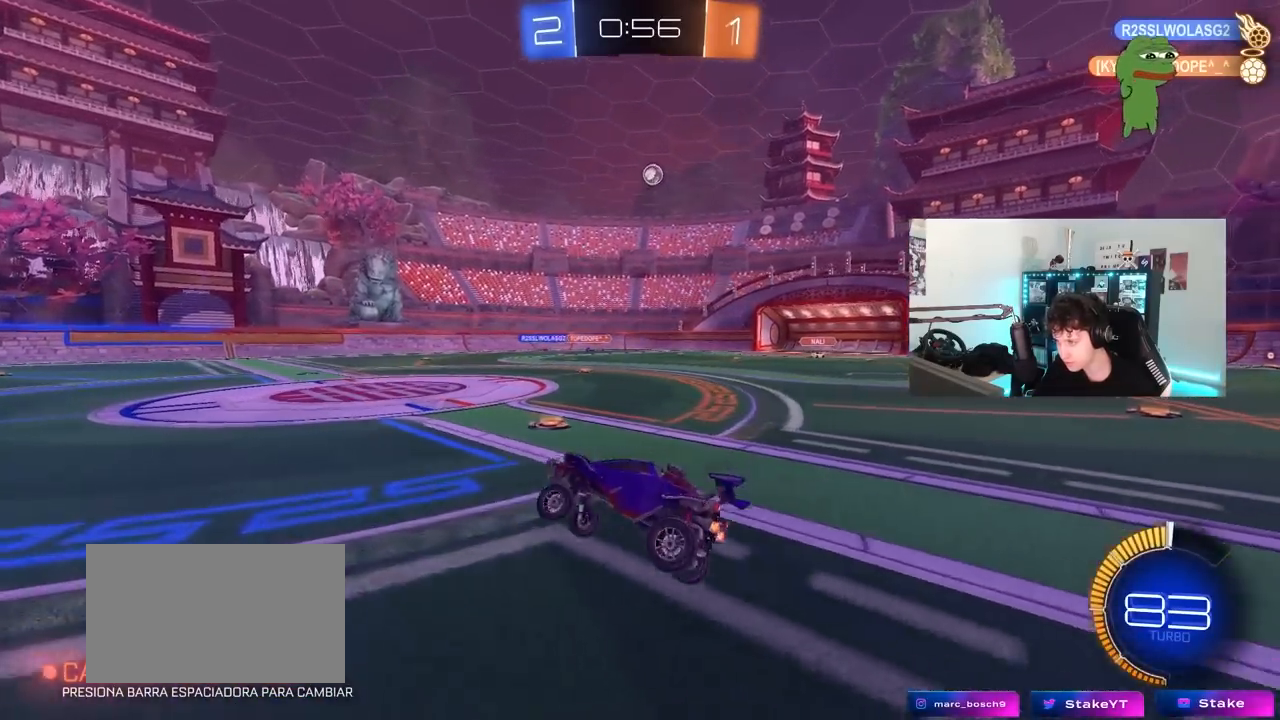
{"keys": ["a", "s"], "mouse": [], "mouse_move": "still", "events": [[33, "d", "down"], [467, "s", "down"], [500, "a", "down"], [500, "d", "up"]]}
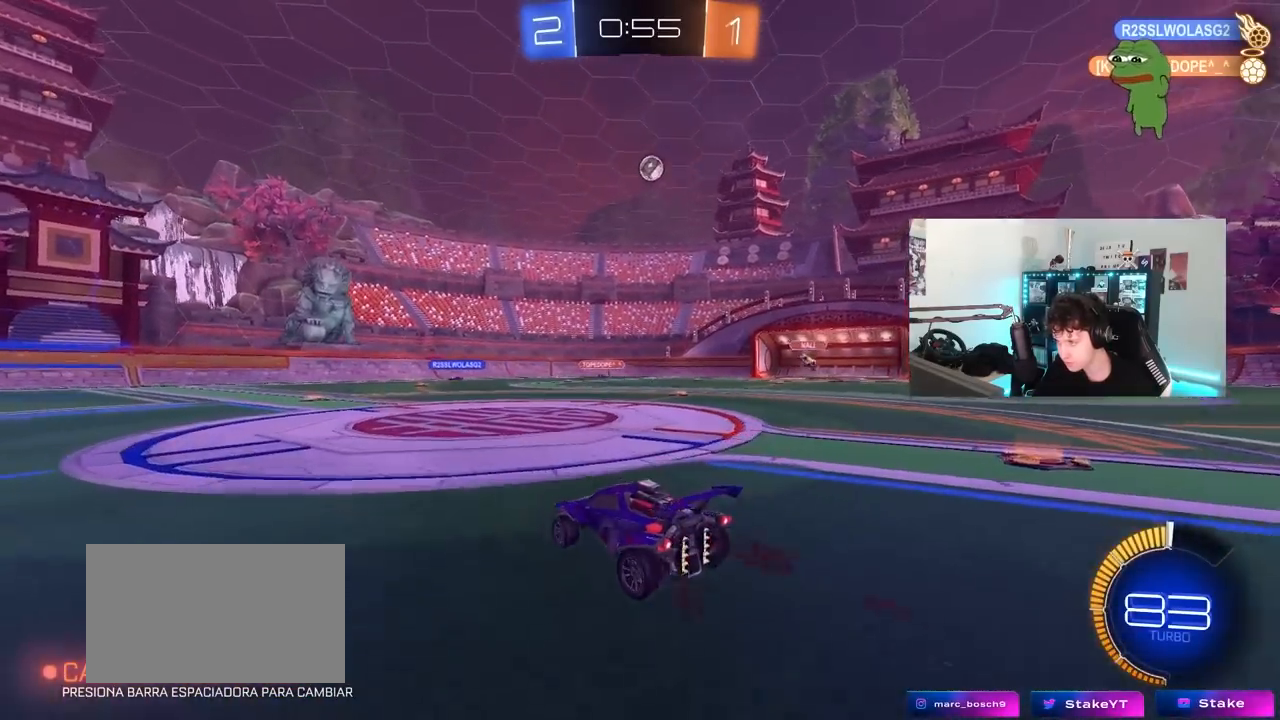
{"keys": ["a", "w"], "mouse": ["left"], "mouse_move": "still", "events": [[100, "s", "up"], [283, "w", "down"], [417, "mouse_left", "down"]]}
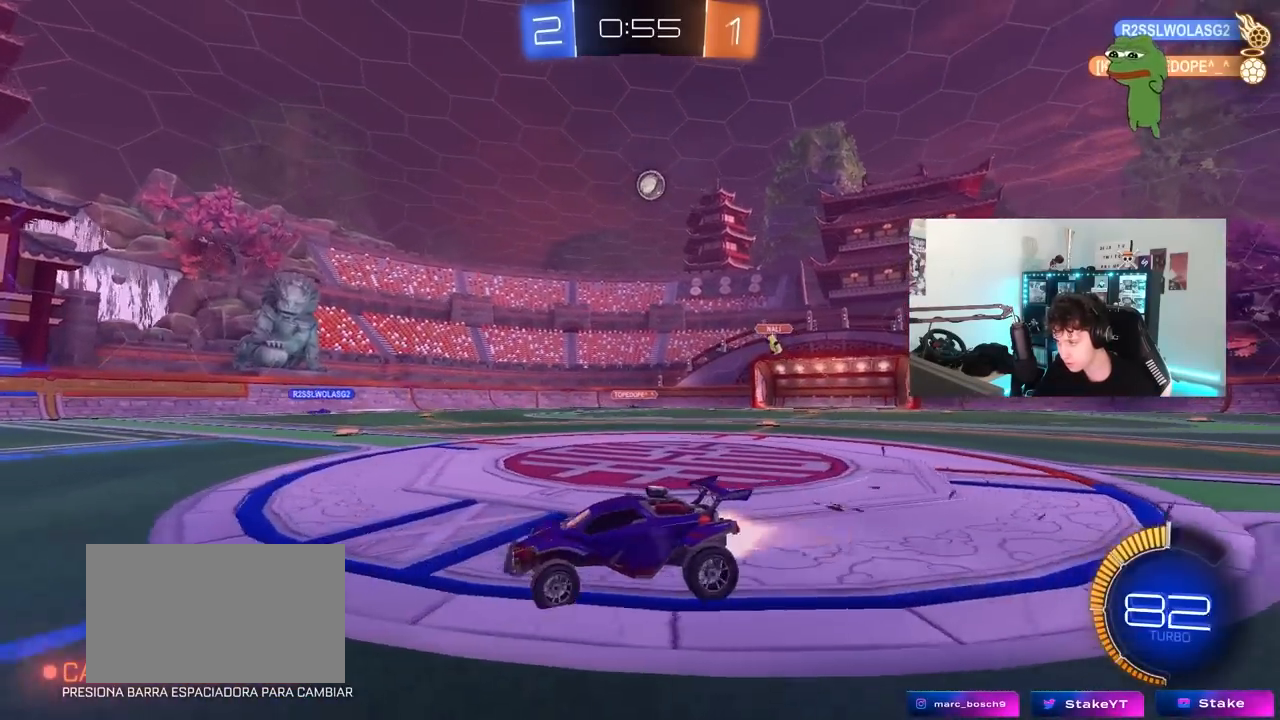
{"keys": ["w"], "mouse": ["left"], "mouse_move": "still", "events": [[350, "a", "up"], [400, "d", "down"], [483, "d", "up"]]}
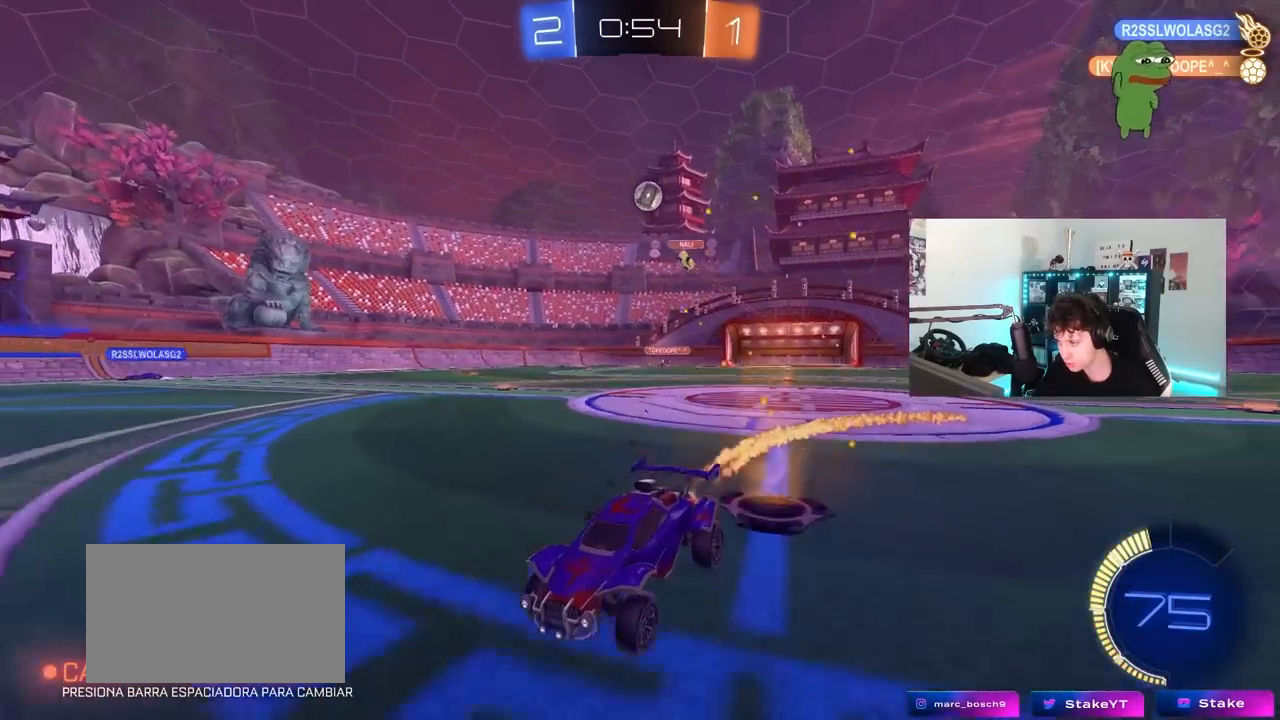
{"keys": ["d", "w"], "mouse": [], "mouse_move": "still", "events": [[33, "mouse_left", "up"], [450, "d", "down"]]}
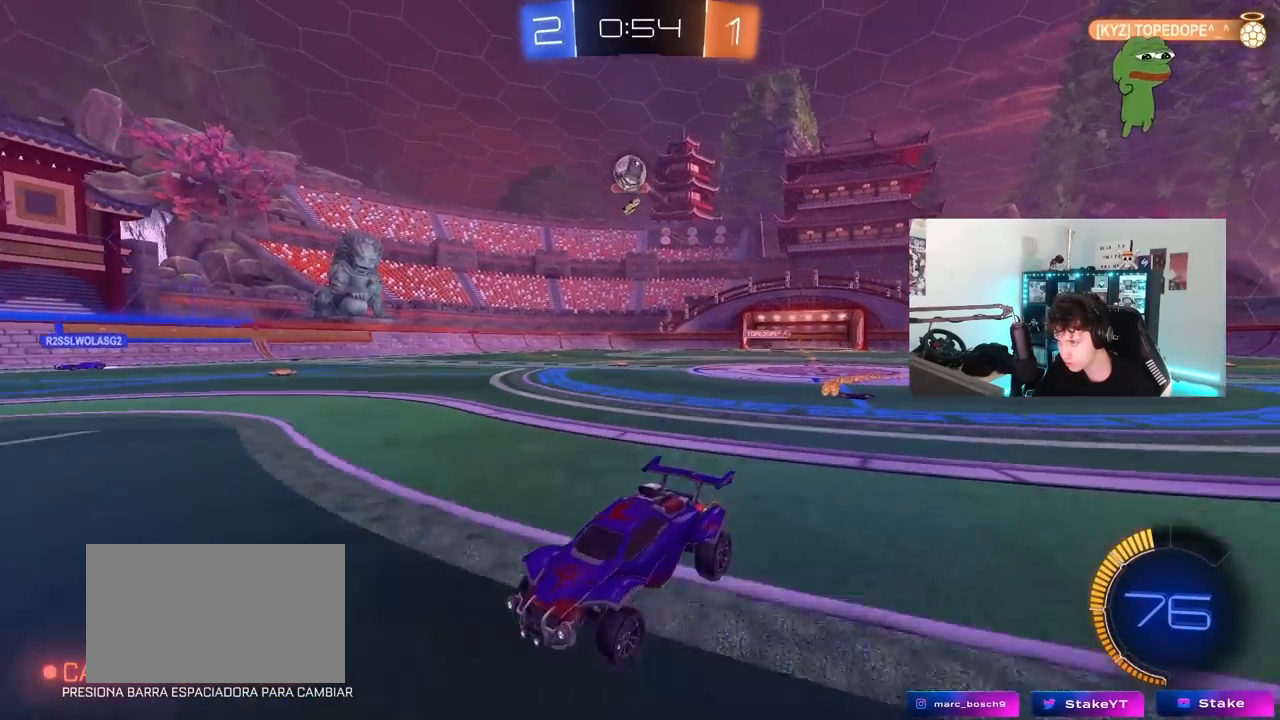
{"keys": [], "mouse": ["left", "right"], "mouse_move": "still", "events": [[150, "w", "up"], [233, "mouse_right", "down"], [233, "s", "down"], [333, "mouse_left", "down"], [383, "a", "down"], [383, "d", "up"], [383, "s", "up"], [433, "a", "up"], [433, "mouse_right", "up"], [467, "mouse_right", "down"]]}
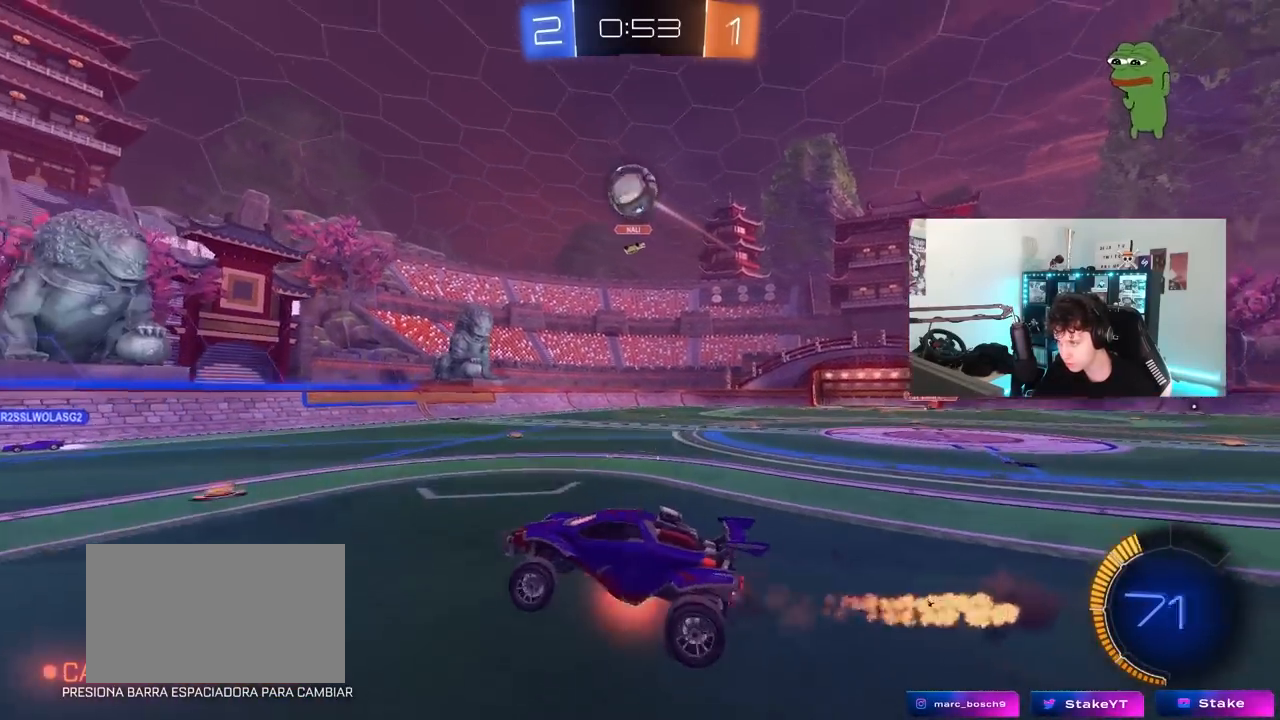
{"keys": ["a", "w"], "mouse": ["left"], "mouse_move": "down", "events": [[17, "a", "down"], [17, "mouse_left", "up"], [17, "s", "down"], [17, "shift", "down"], [67, "mouse_left", "down"], [167, "s", "up"], [200, "mouse_right", "up"], [250, "a", "up"], [250, "shift", "up"], [300, "d", "down"], [350, "d", "up"], [350, "w", "down"], [400, "a", "down"]]}
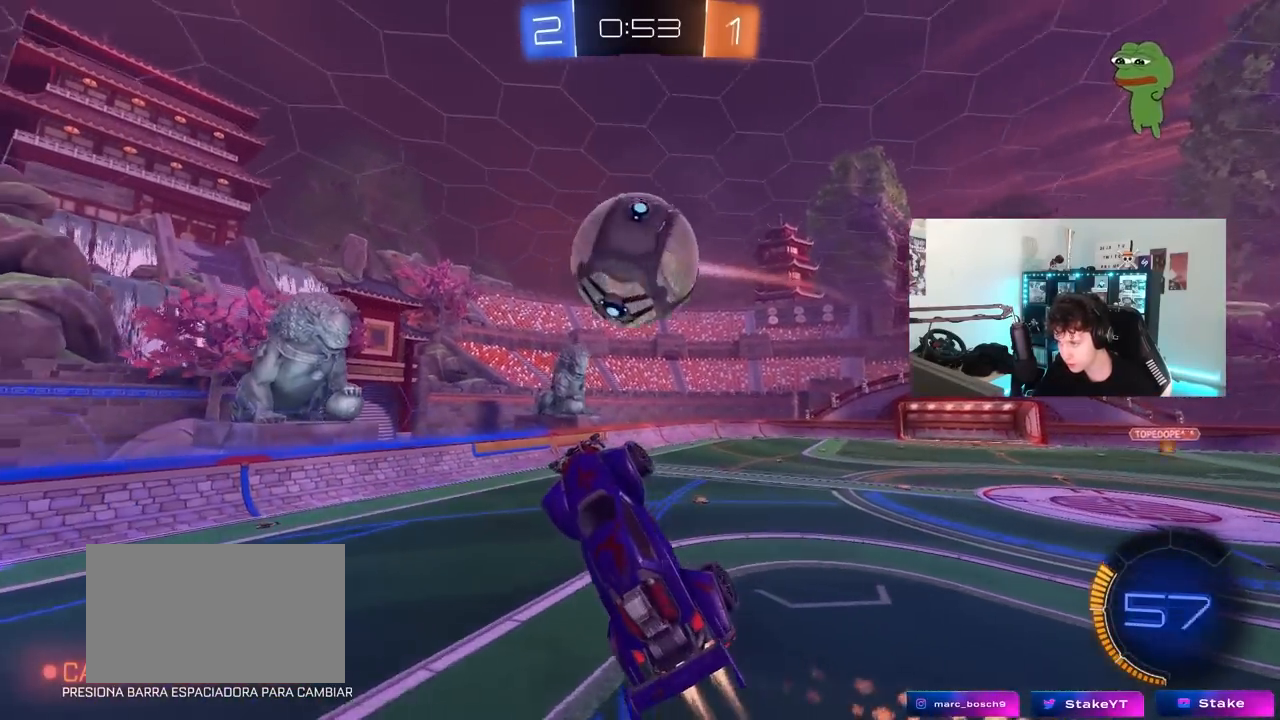
{"keys": ["a", "s"], "mouse": [], "mouse_move": "up-left", "events": [[33, "d", "down"], [133, "d", "up"], [267, "mouse_left", "up"], [267, "w", "up"], [417, "s", "down"], [417, "shift", "down"], [450, "shift", "up"]]}
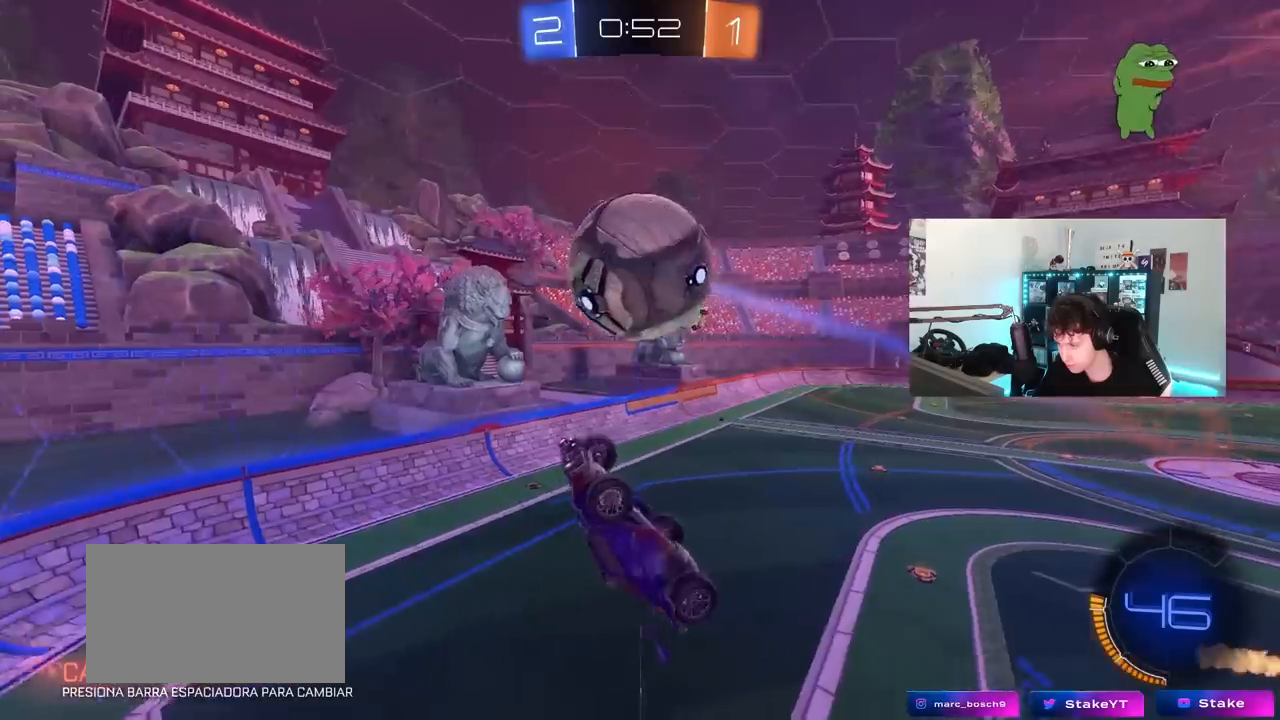
{"keys": ["d"], "mouse": [], "mouse_move": "still", "events": [[50, "a", "up"], [50, "d", "down"], [150, "a", "down"], [183, "d", "up"], [183, "shift", "down"], [333, "a", "up"], [333, "shift", "up"], [383, "d", "down"], [383, "s", "up"]]}
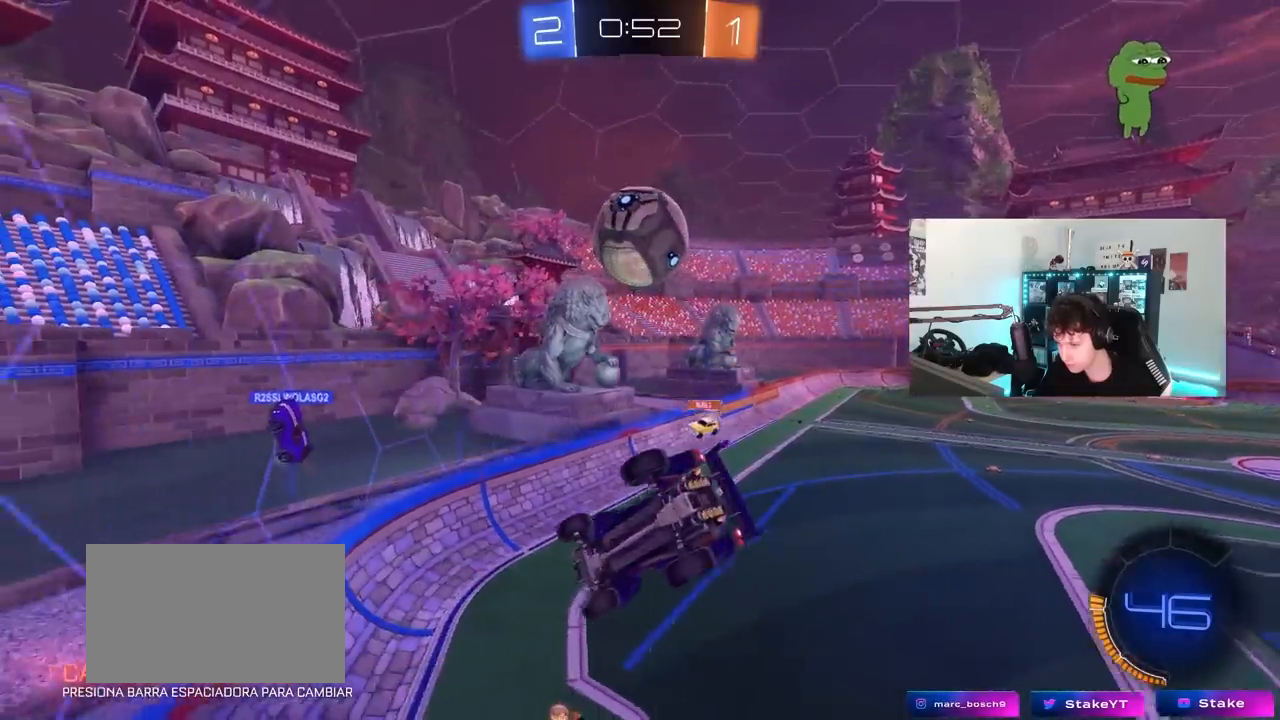
{"keys": ["w"], "mouse": ["left"], "mouse_move": "still", "events": [[17, "d", "up"], [167, "d", "down"], [167, "w", "down"], [483, "d", "up"], [483, "mouse_left", "down"]]}
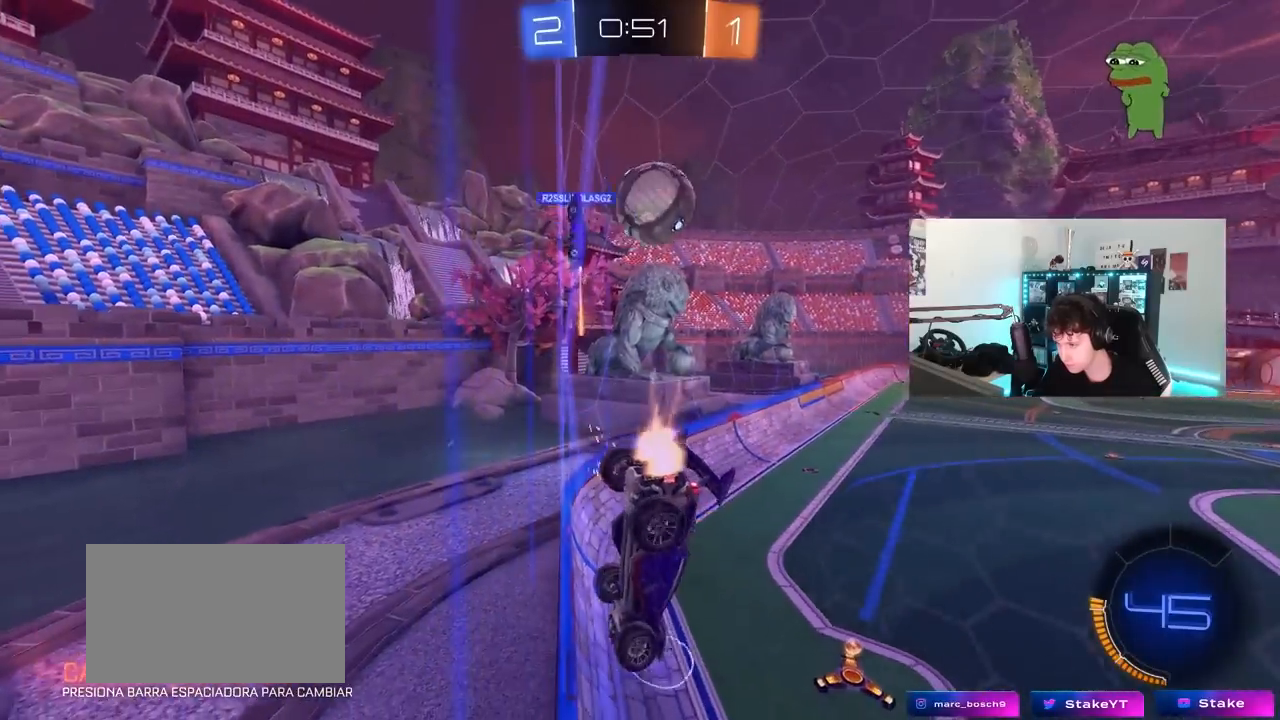
{"keys": ["d", "w"], "mouse": ["left"], "mouse_move": "still", "events": [[217, "a", "down"], [367, "a", "up"], [500, "d", "down"]]}
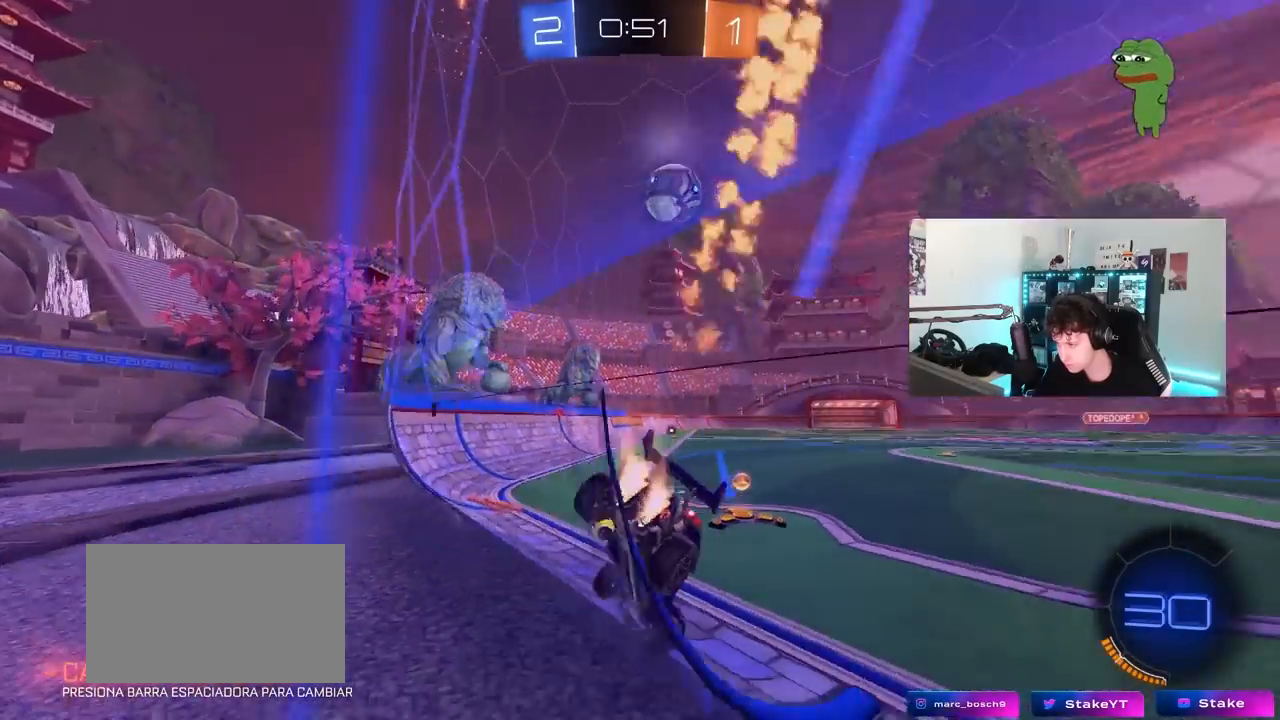
{"keys": ["w"], "mouse": ["left"], "mouse_move": "still", "events": [[100, "a", "down"], [100, "d", "up"], [200, "a", "up"], [383, "a", "down"], [467, "a", "up"]]}
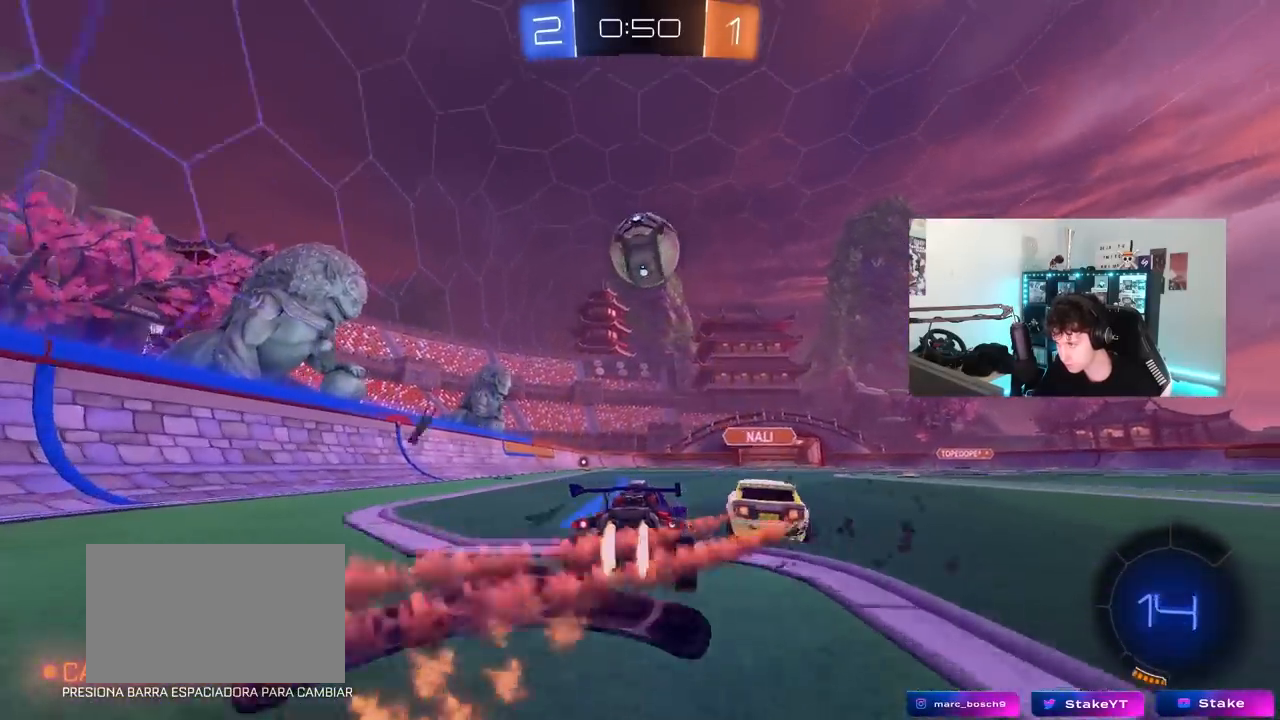
{"keys": ["d", "w"], "mouse": ["left"], "mouse_move": "still", "events": [[17, "d", "down"], [117, "d", "up"], [350, "d", "down"]]}
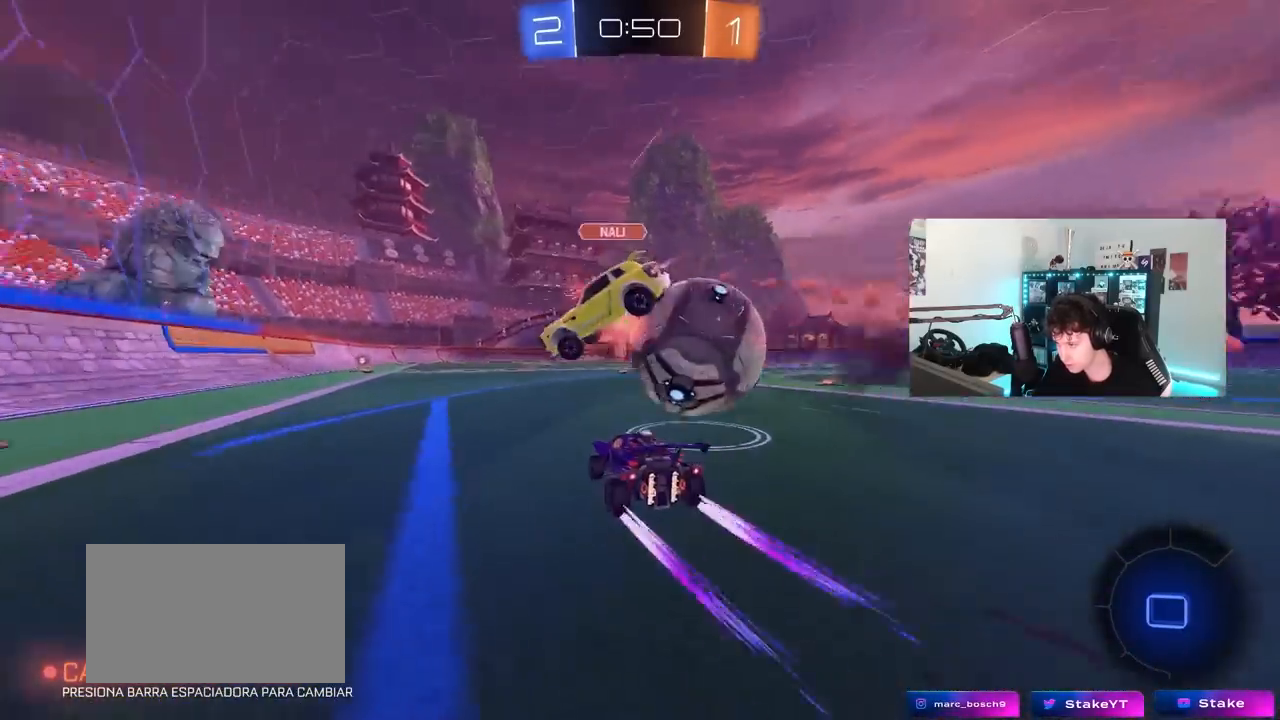
{"keys": ["d"], "mouse": [], "mouse_move": "still", "events": [[33, "mouse_left", "up"], [83, "d", "up"], [83, "w", "up"], [133, "a", "down"], [133, "w", "down"], [217, "a", "up"], [217, "d", "down"], [267, "w", "up"], [317, "s", "down"], [417, "d", "up"], [450, "s", "up"], [500, "d", "down"]]}
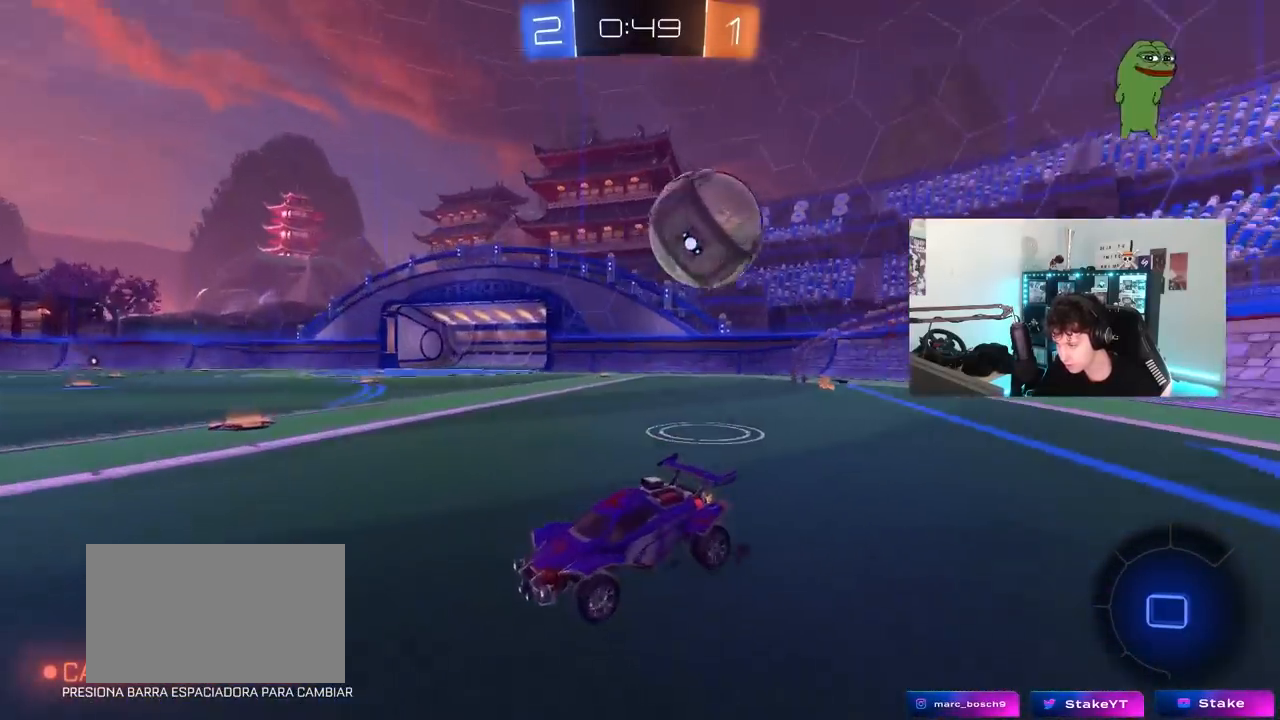
{"keys": ["d", "w"], "mouse": [], "mouse_move": "still", "events": [[50, "w", "down"], [100, "shift", "down"], [200, "space", "down"], [233, "shift", "up"], [383, "space", "up"]]}
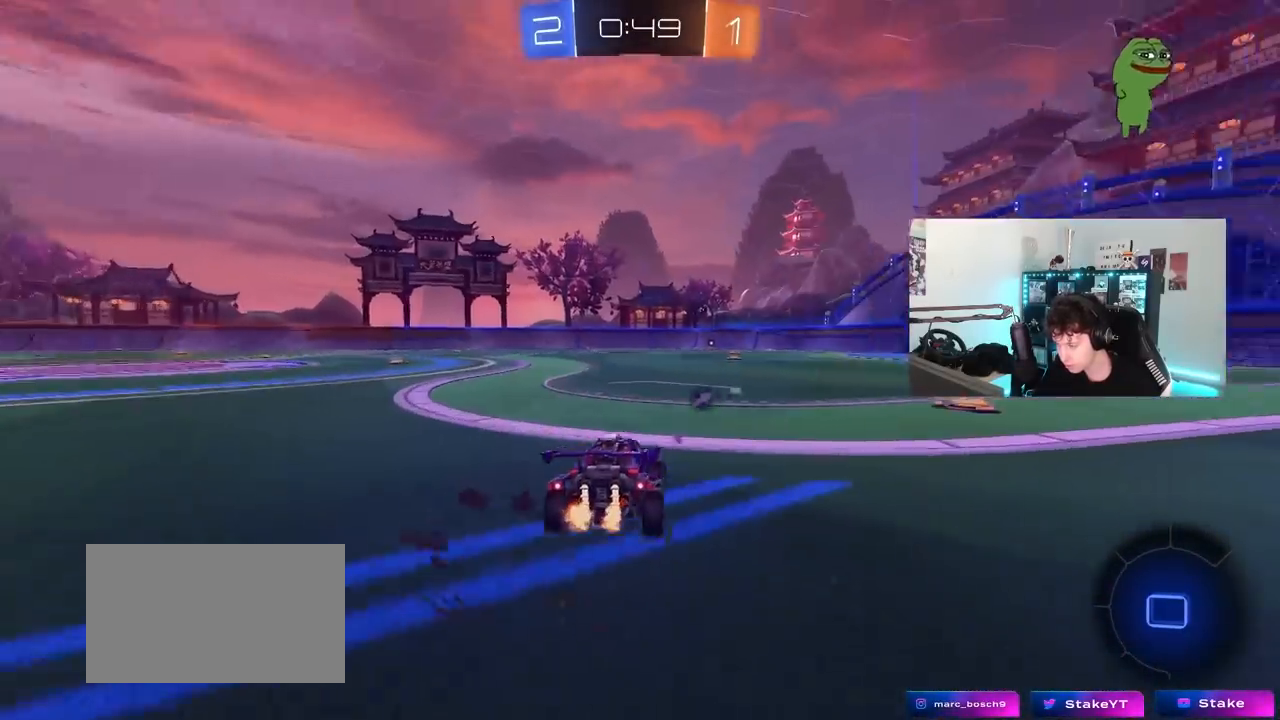
{"keys": ["w"], "mouse": [], "mouse_move": "still", "events": [[217, "a", "down"], [217, "d", "up"], [250, "a", "up"], [300, "d", "down"], [350, "d", "up"], [400, "mouse_right", "down"], [483, "mouse_right", "up"]]}
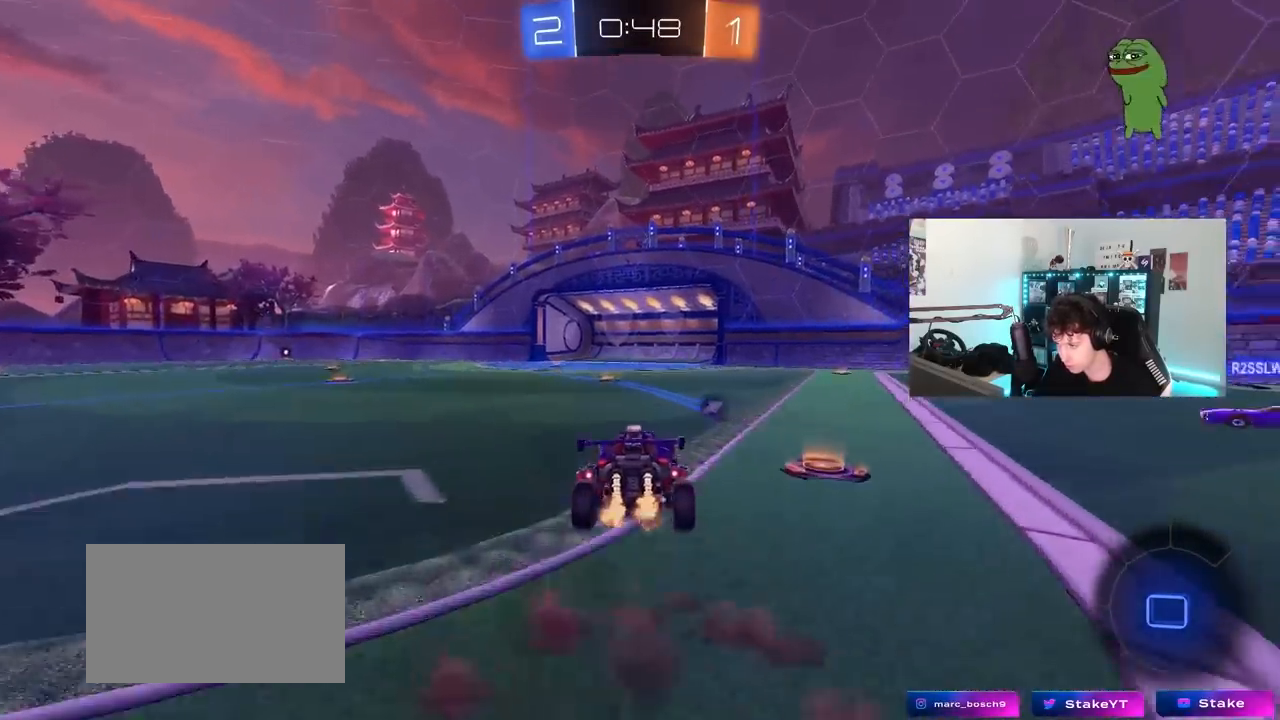
{"keys": ["w"], "mouse": [], "mouse_move": "still", "events": [[33, "mouse_right", "down"], [33, "space", "down"], [217, "mouse_right", "up"], [217, "space", "up"]]}
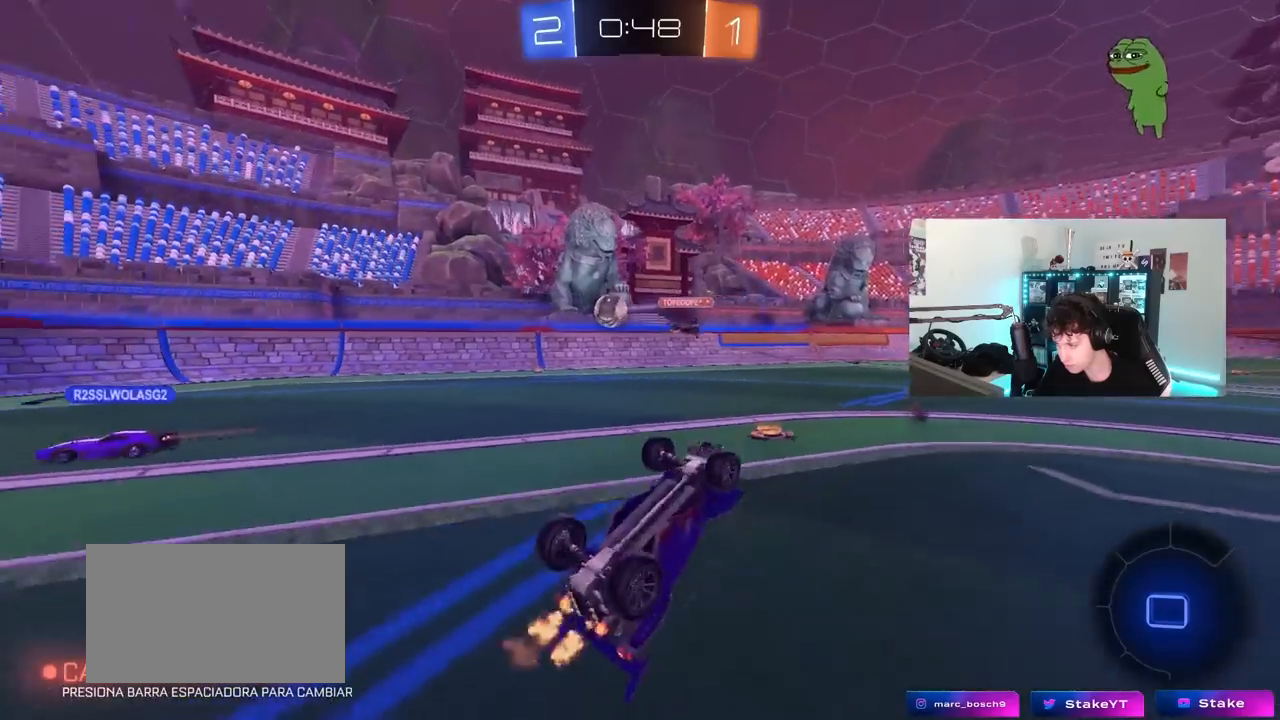
{"keys": ["a"], "mouse": [], "mouse_move": "still", "events": [[100, "w", "up"], [433, "a", "down"]]}
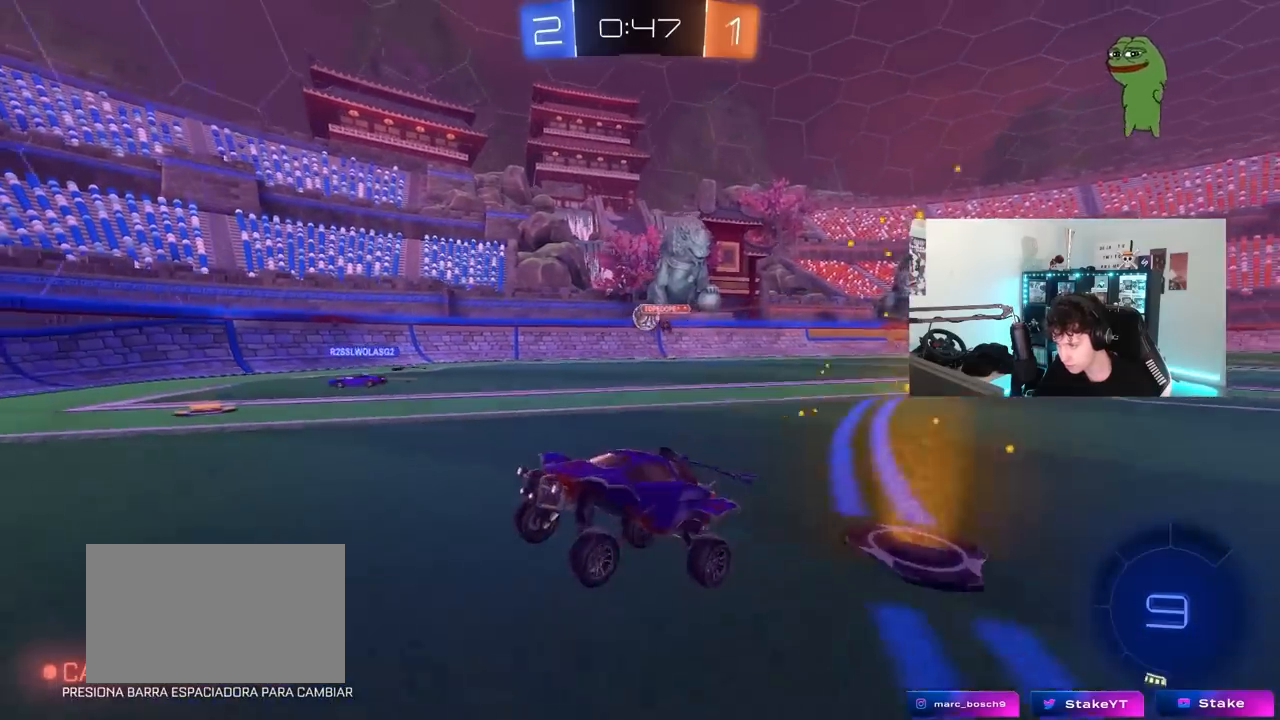
{"keys": ["a", "w"], "mouse": [], "mouse_move": "still", "events": [[17, "a", "up"], [217, "w", "down"], [250, "a", "down"], [433, "a", "up"], [483, "a", "down"]]}
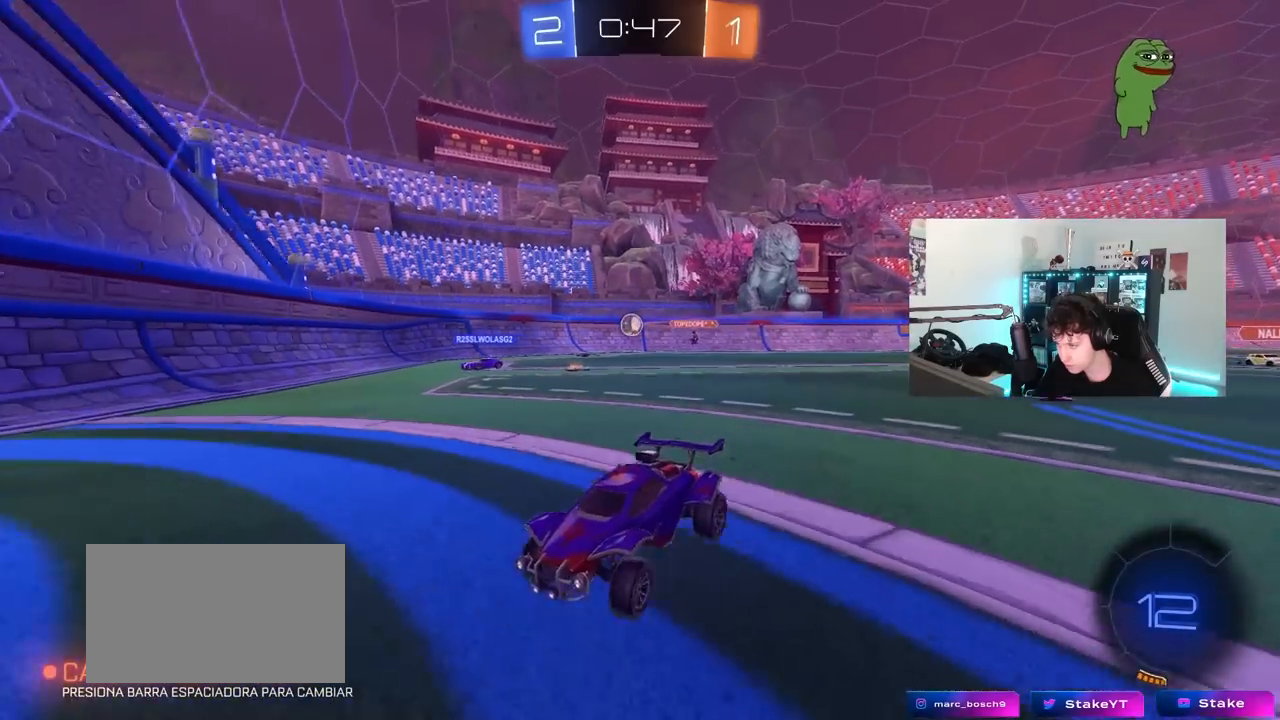
{"keys": ["d", "w"], "mouse": [], "mouse_move": "still", "events": [[183, "a", "up"], [183, "d", "down"], [417, "d", "up"], [450, "d", "down"]]}